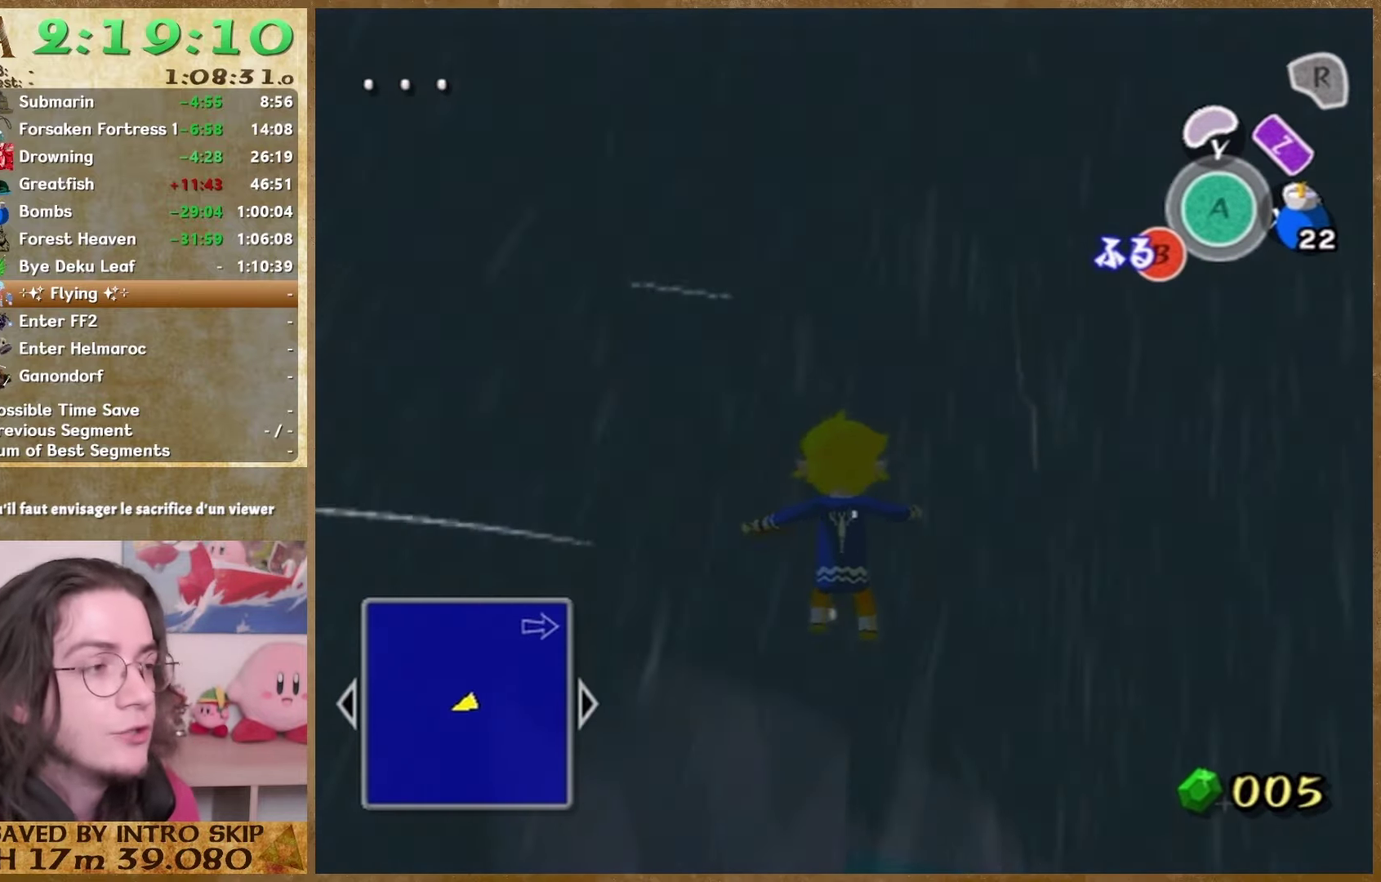
Gameplay with a controller (Nintendo layout); each line is a JSON object with the inputs held at the frame after it. This overlay highlights the sticks when they move; stick clicks (L3 R3) are not distinguishable. Not read: L2 L3 R3 left_stick.
{"buttons": ["B"], "right_stick": "down"}
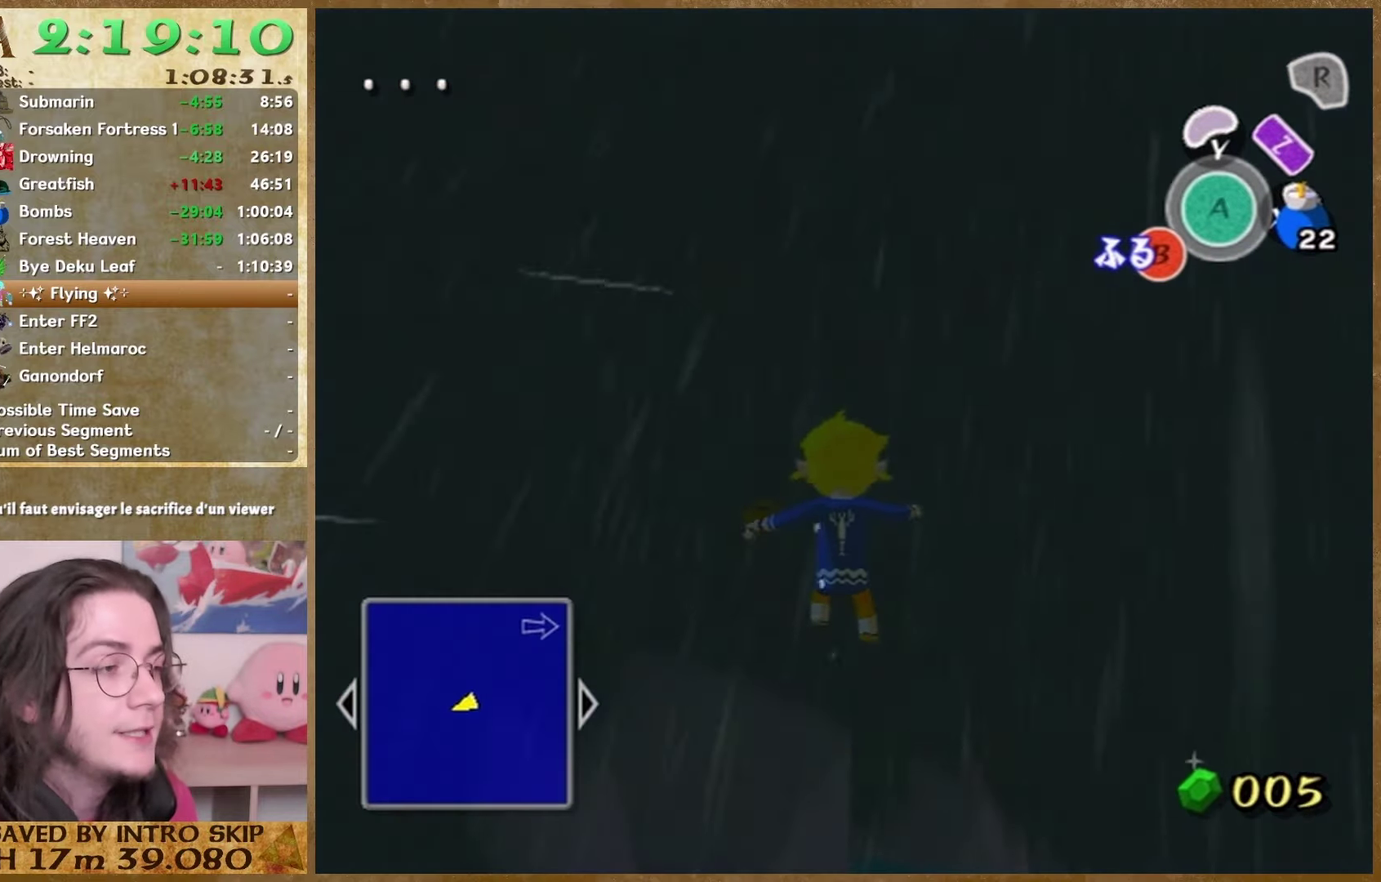
{"buttons": [], "right_stick": "down"}
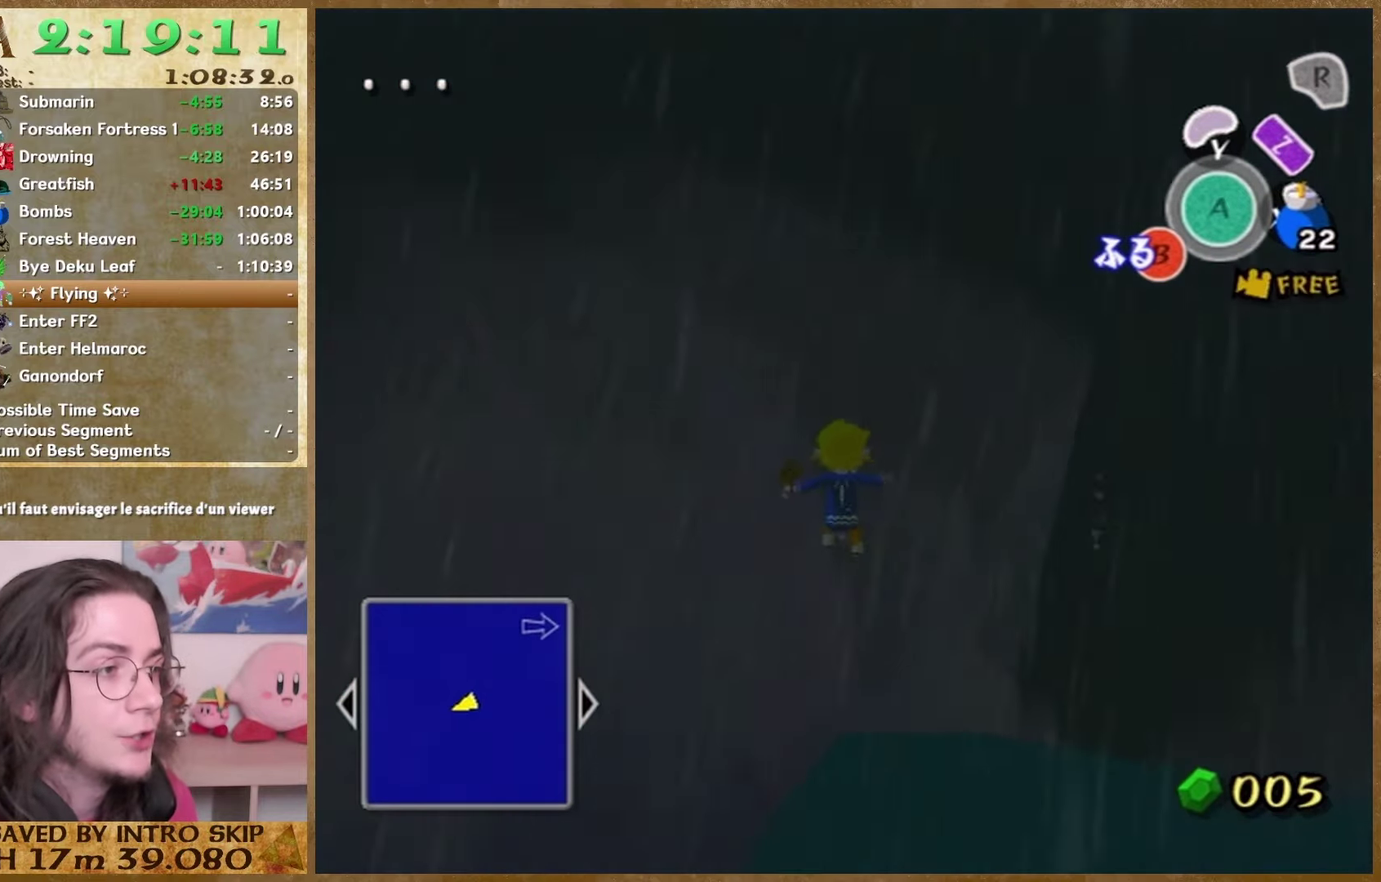
{"buttons": ["B"], "right_stick": "down"}
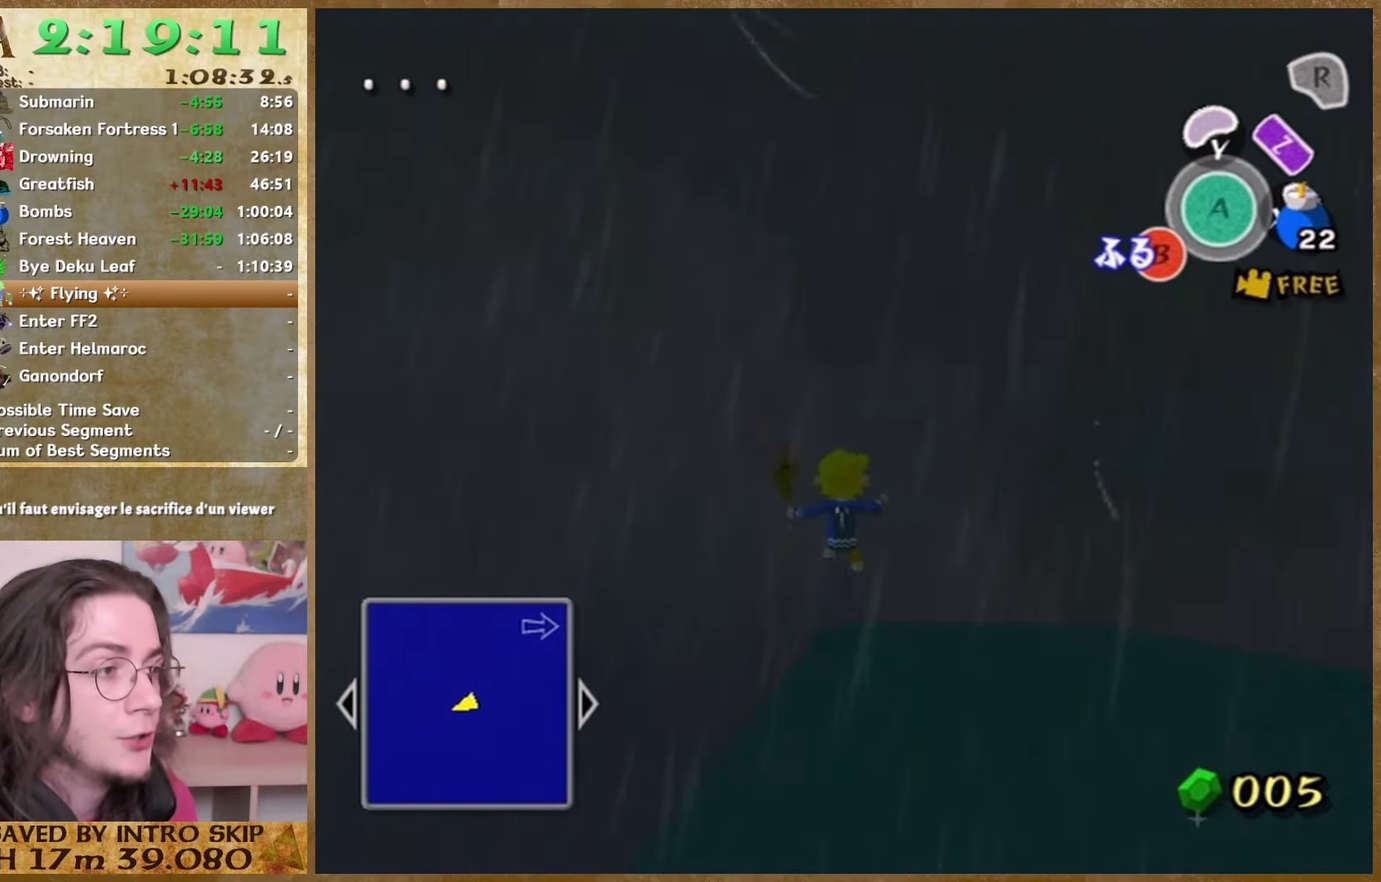
{"buttons": ["B"], "right_stick": "down"}